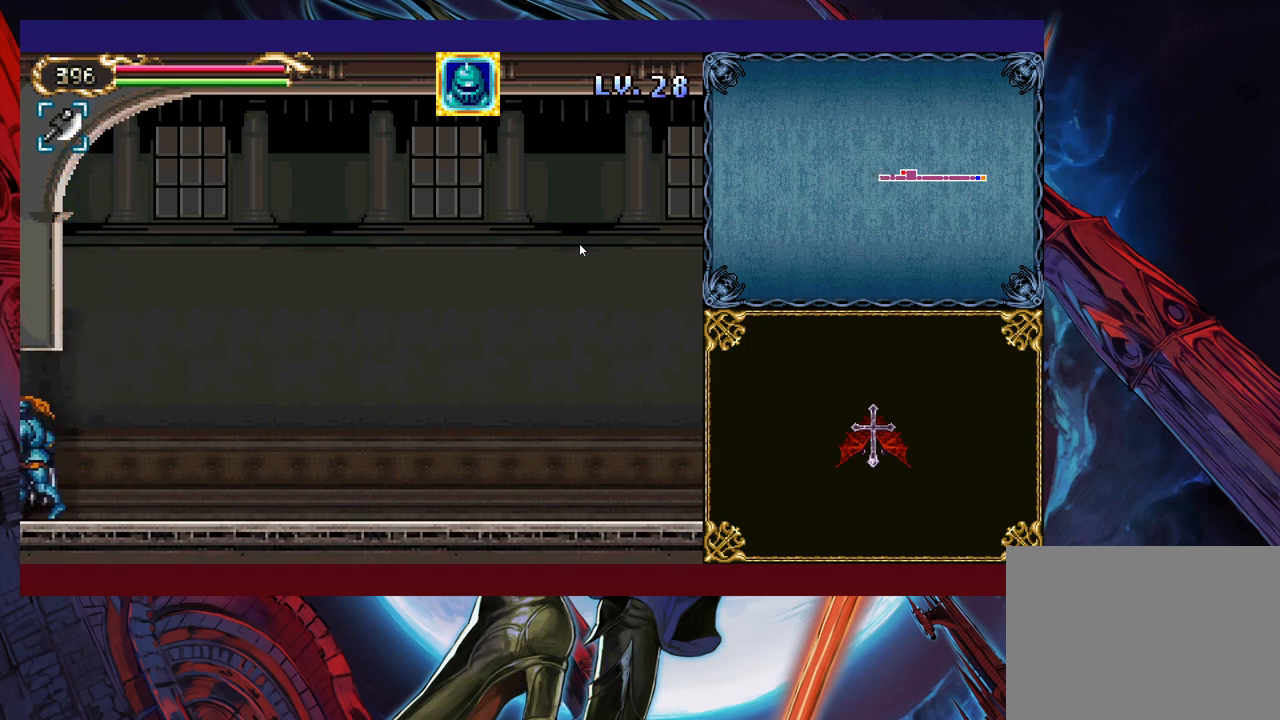
Gameplay with a controller (Xbox layout); each line is a JSON object with the inputs held at the frame after it. "events" lists button and stick changes between this image and that frame as [ms after this image, input, new state], when the widget could be followed in between. Not read: L2 R2 R3 right_stick.
{"buttons": [], "left_stick": "left", "events": [[350, "left_stick", "right"], [383, "Y", "down"], [433, "B", "down"], [433, "Y", "up"], [450, "B", "up"], [450, "left_stick", "left"]]}
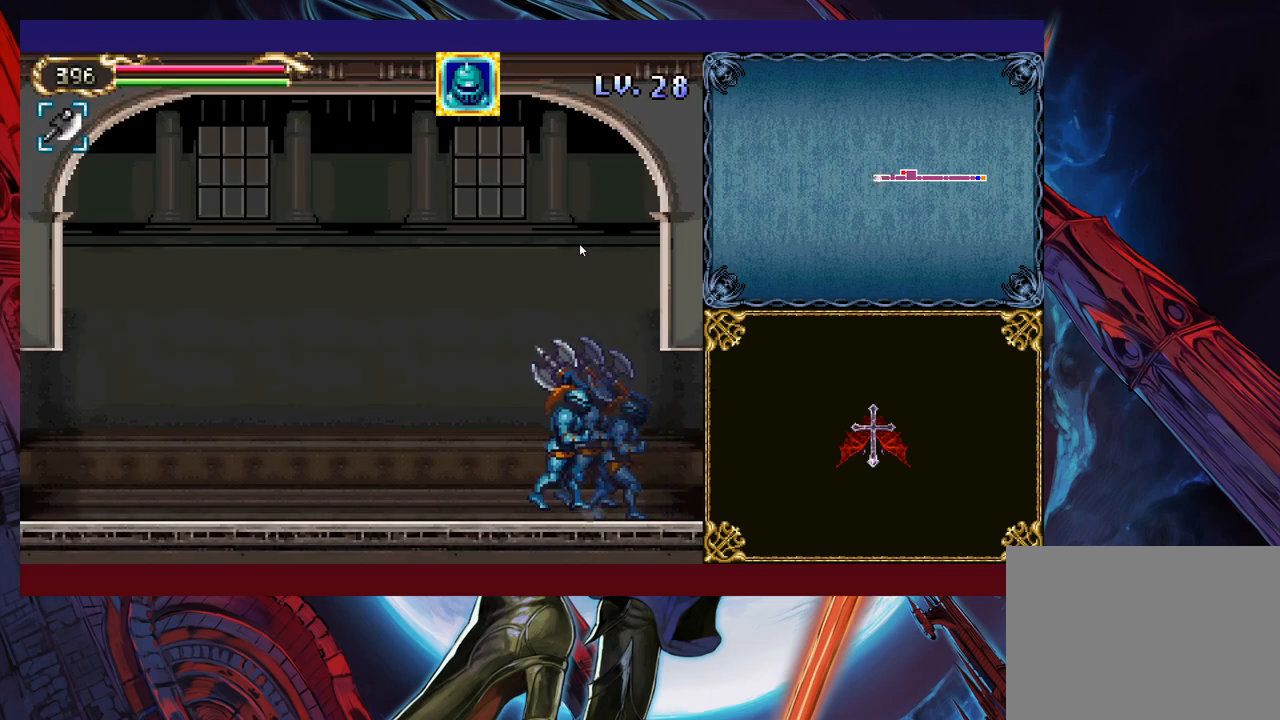
{"buttons": ["Y"], "left_stick": "right", "events": [[183, "left_stick", "up-right"], [200, "Y", "down"], [233, "Y", "up"], [250, "B", "down"], [283, "B", "up"], [283, "left_stick", "left"], [483, "left_stick", "right"], [500, "Y", "down"]]}
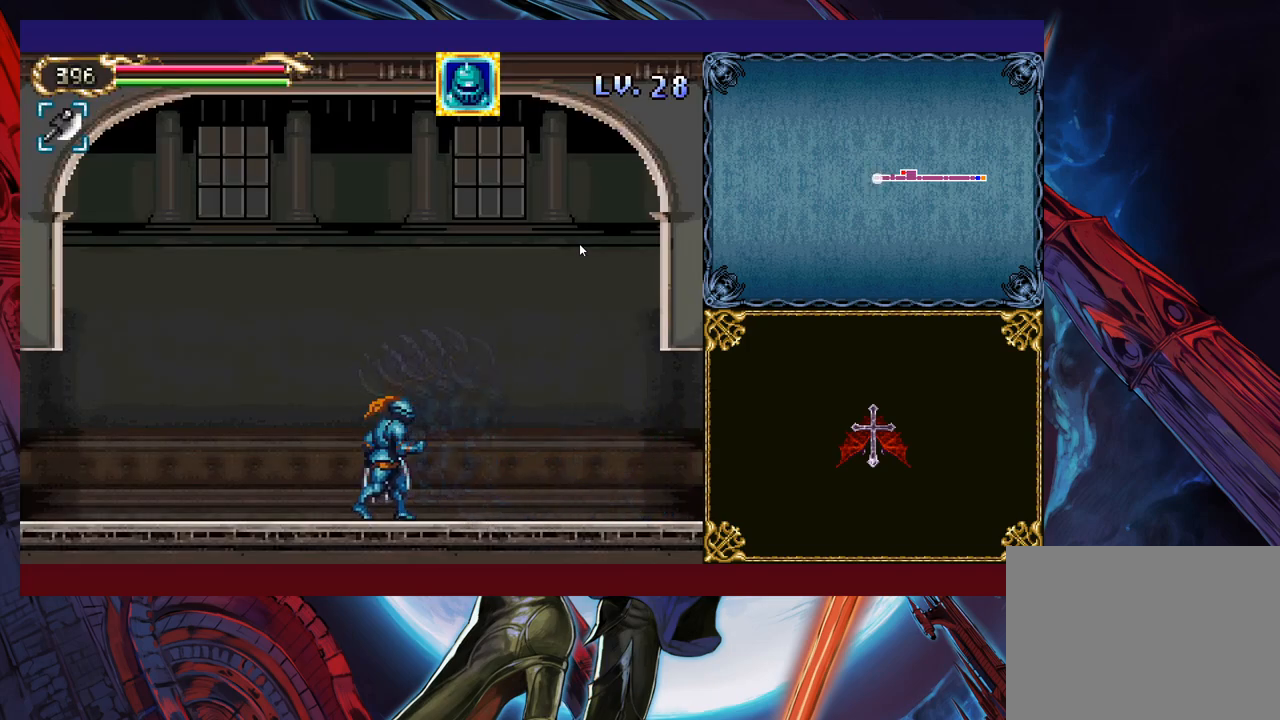
{"buttons": [], "left_stick": "left", "events": [[50, "B", "down"], [50, "Y", "up"], [83, "B", "up"], [83, "left_stick", "left"], [300, "Y", "down"], [300, "left_stick", "right"], [350, "B", "down"], [350, "Y", "up"], [383, "B", "up"], [400, "left_stick", "left"]]}
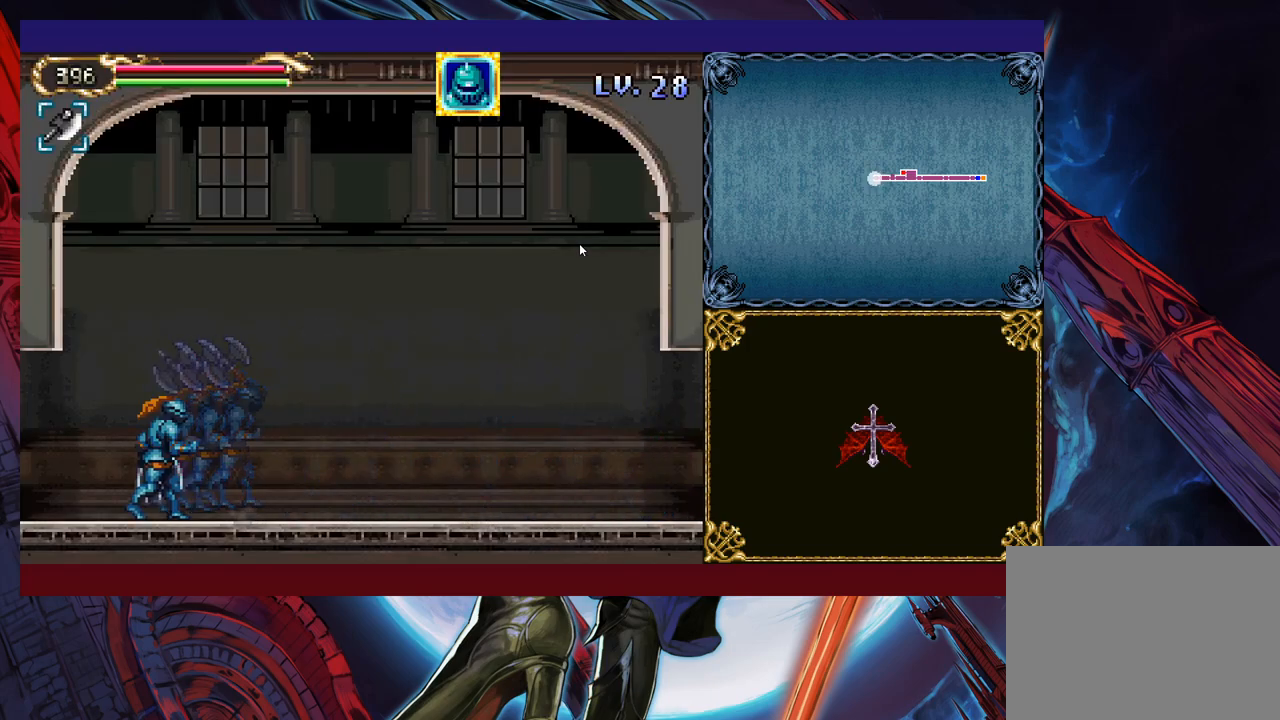
{"buttons": [], "left_stick": "left", "events": [[100, "left_stick", "right"], [133, "Y", "down"], [150, "B", "down"], [150, "Y", "up"], [200, "B", "up"], [200, "left_stick", "left"], [400, "left_stick", "right"], [433, "Y", "down"], [450, "Y", "up"], [483, "B", "down"], [500, "B", "up"], [500, "left_stick", "left"]]}
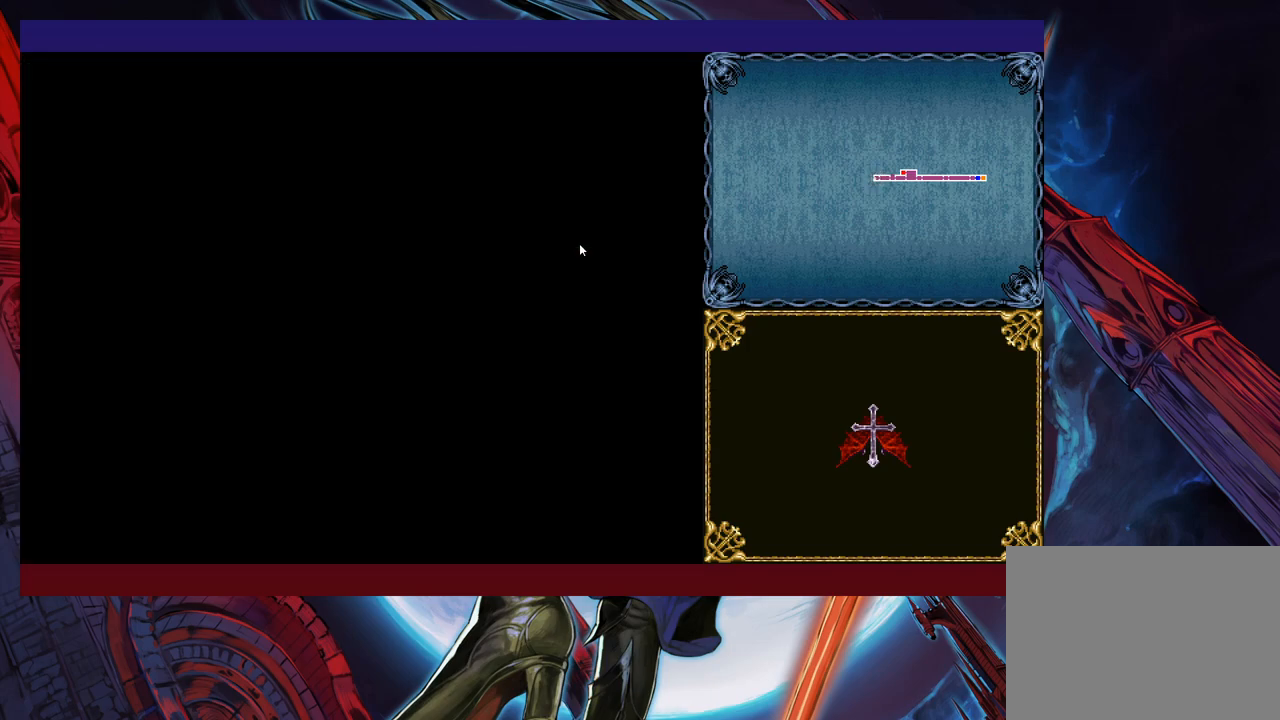
{"buttons": [], "left_stick": "left", "events": [[350, "left_stick", "center"], [400, "Y", "down"], [400, "left_stick", "right"], [450, "B", "down"], [450, "Y", "up"], [483, "B", "up"], [483, "left_stick", "left"]]}
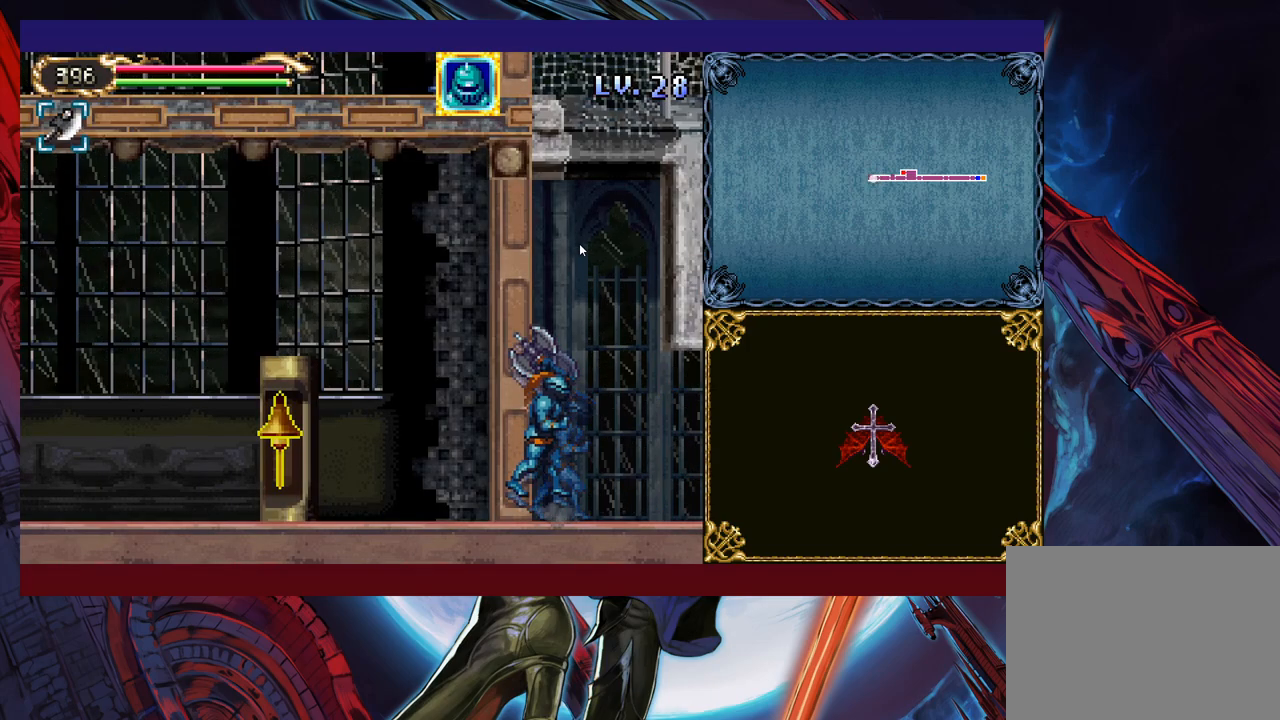
{"buttons": [], "left_stick": "center", "events": [[400, "left_stick", "center"]]}
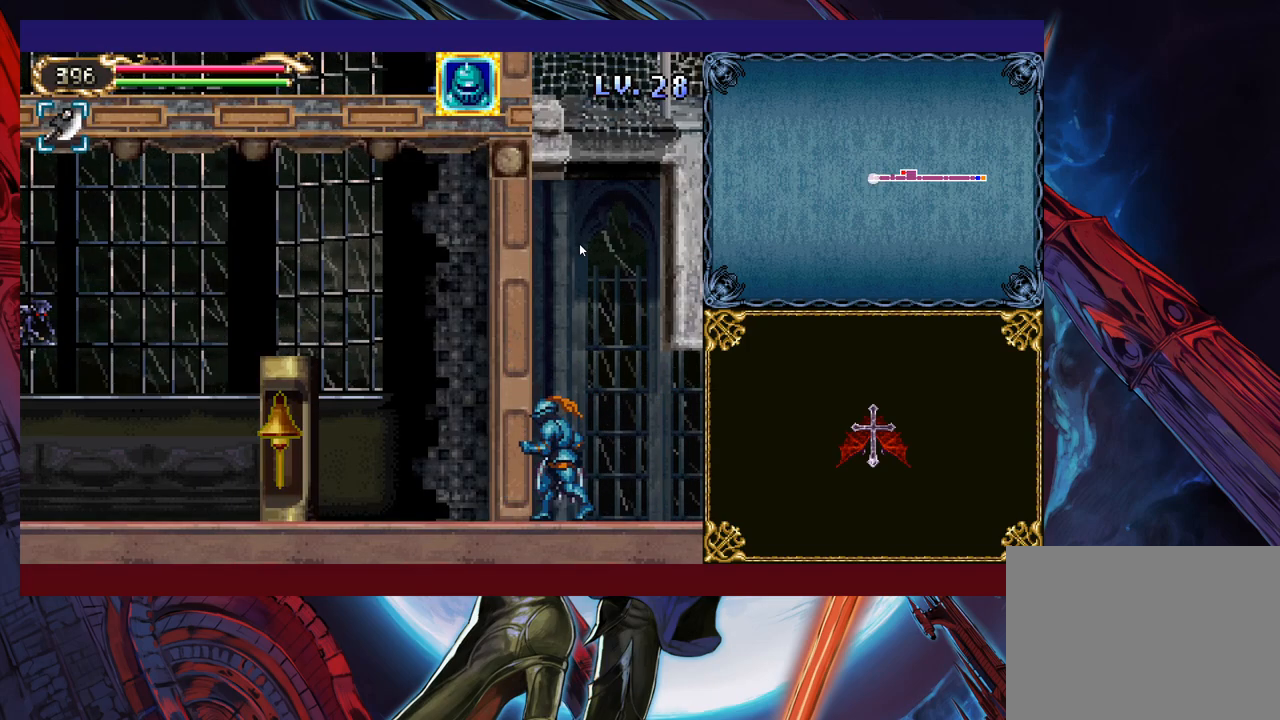
{"buttons": ["Y"], "left_stick": "up-right", "events": [[100, "left_stick", "up"], [200, "left_stick", "up-right"], [300, "Y", "down"], [350, "Y", "up"], [400, "Y", "down"], [450, "Y", "up"], [500, "Y", "down"]]}
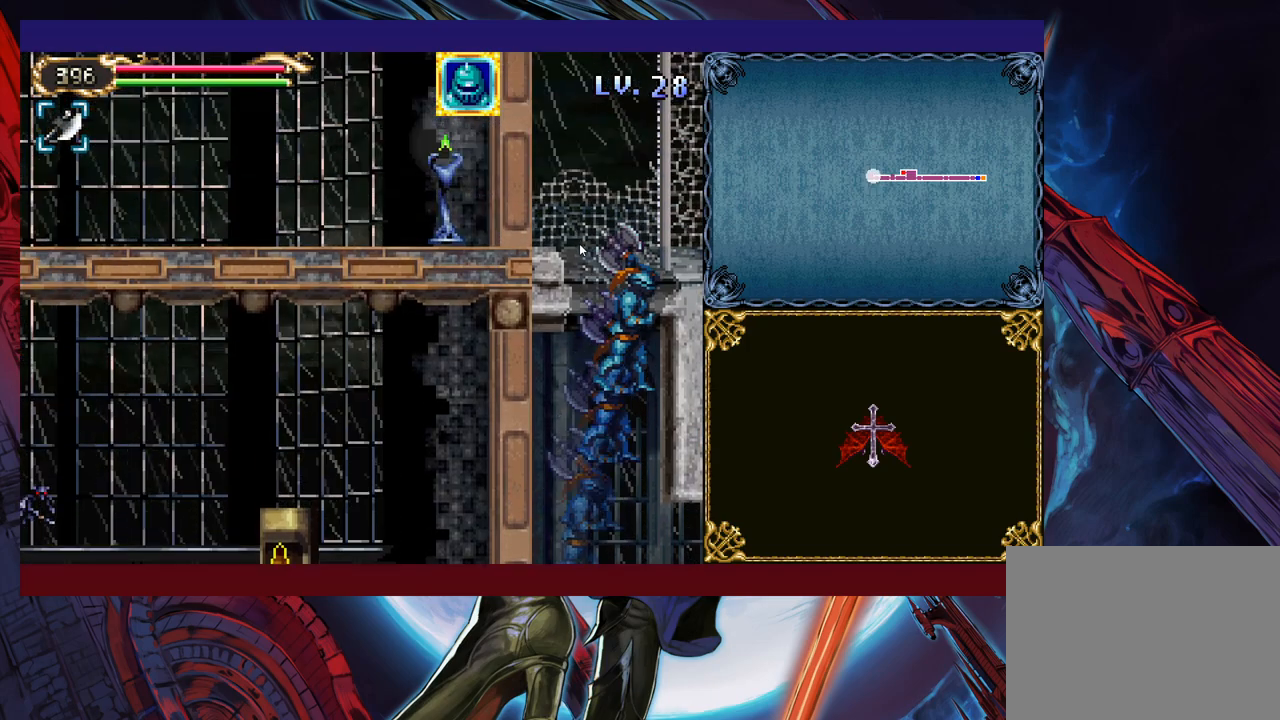
{"buttons": [], "left_stick": "up-left", "events": [[83, "Y", "up"], [83, "left_stick", "up"], [100, "Y", "down"], [150, "Y", "up"], [233, "Y", "down"], [283, "Y", "up"], [333, "Y", "down"], [350, "Y", "up"], [450, "Y", "down"], [500, "Y", "up"], [500, "left_stick", "up-left"]]}
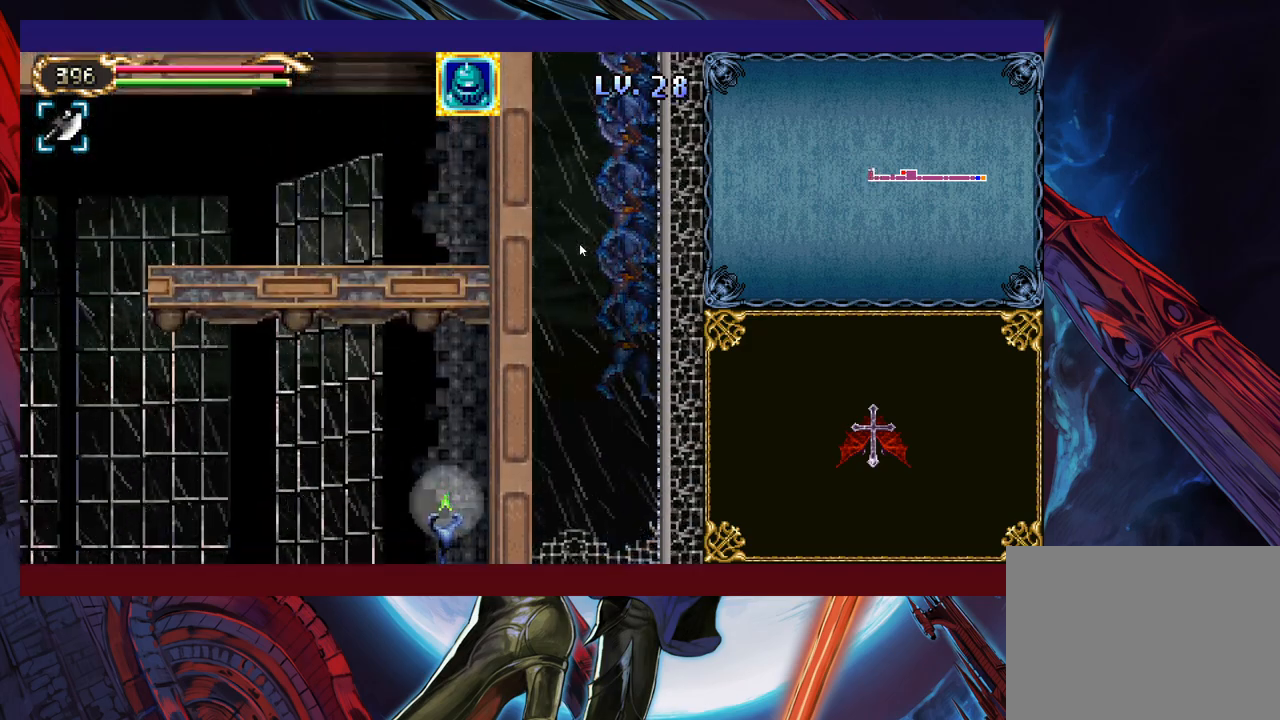
{"buttons": [], "left_stick": "left", "events": [[133, "Y", "down"], [200, "Y", "up"], [400, "left_stick", "left"]]}
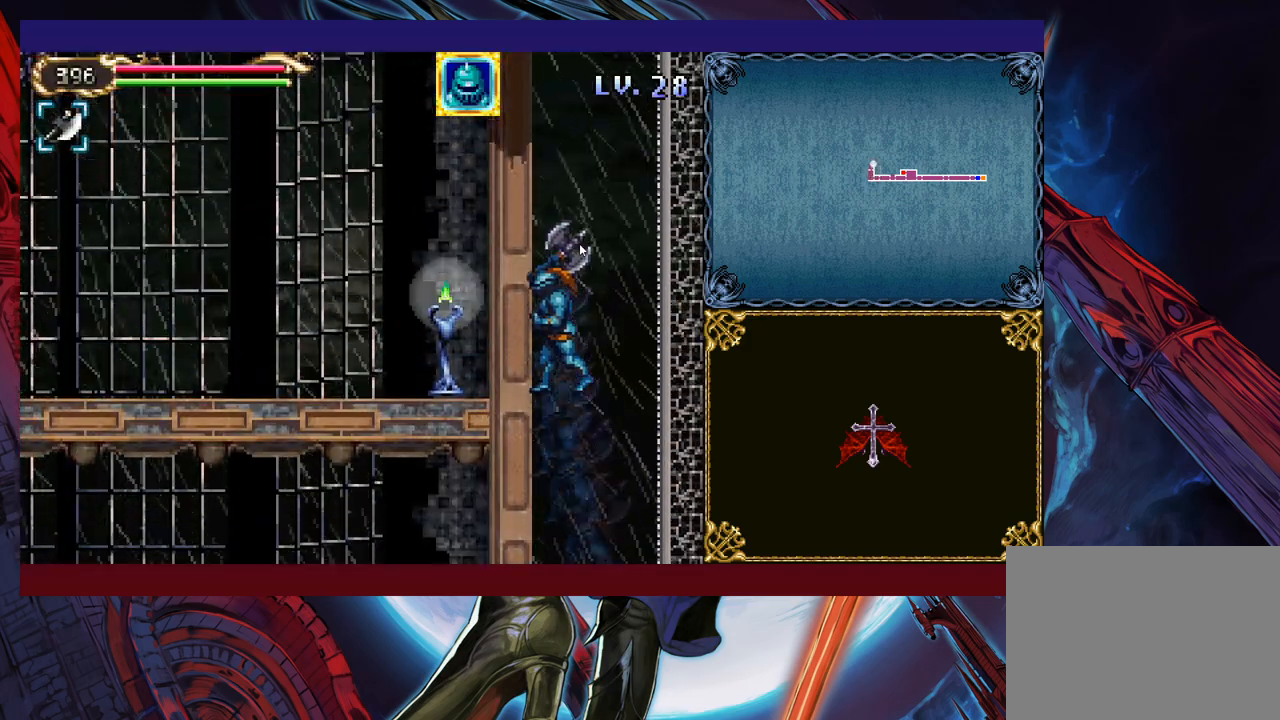
{"buttons": [], "left_stick": "left", "events": [[100, "left_stick", "up-left"], [183, "Y", "down"], [283, "Y", "up"], [283, "left_stick", "left"], [400, "X", "down"], [450, "X", "up"]]}
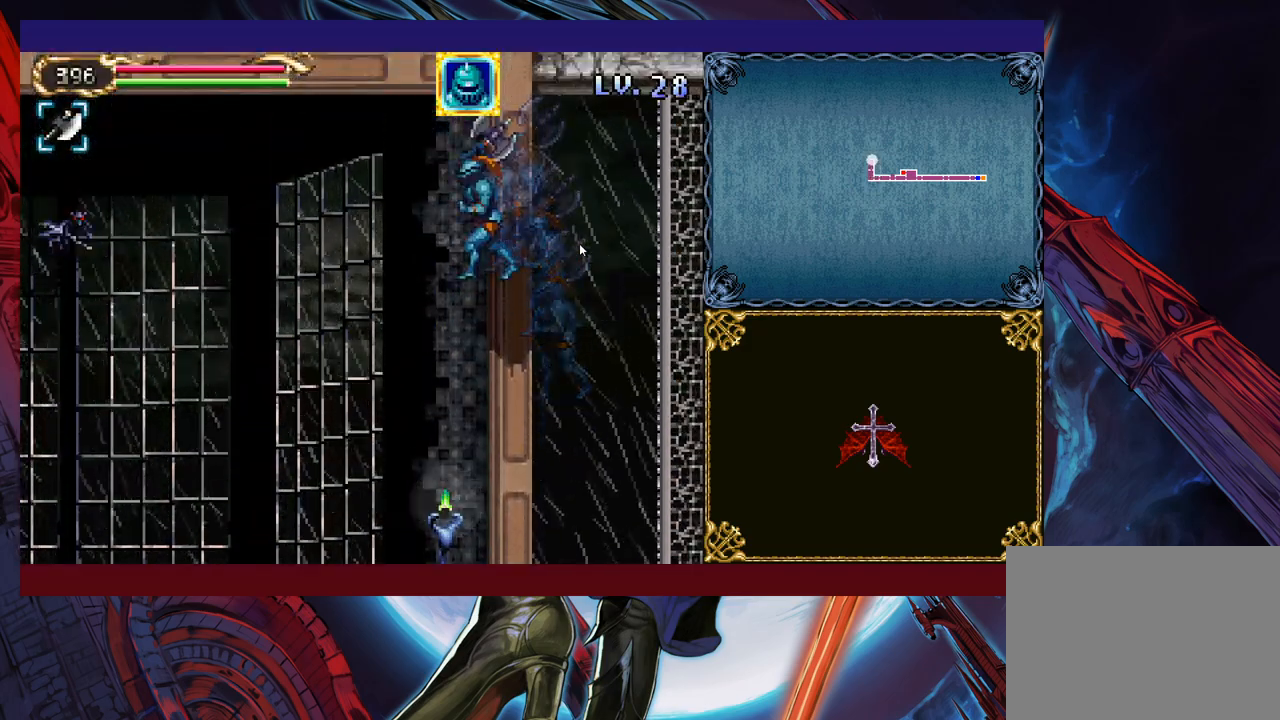
{"buttons": [], "left_stick": "up-left", "events": [[433, "B", "down"], [433, "left_stick", "up-left"], [500, "B", "up"]]}
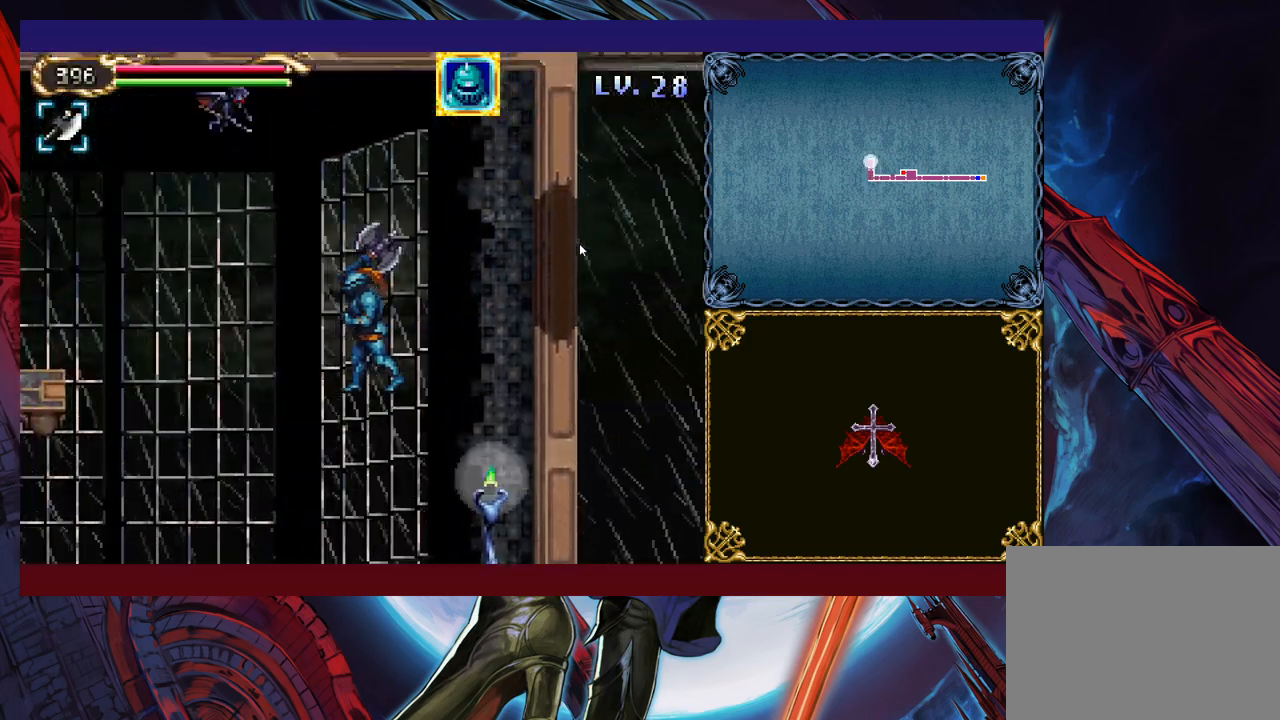
{"buttons": [], "left_stick": "up-left", "events": [[33, "X", "down"], [350, "X", "up"]]}
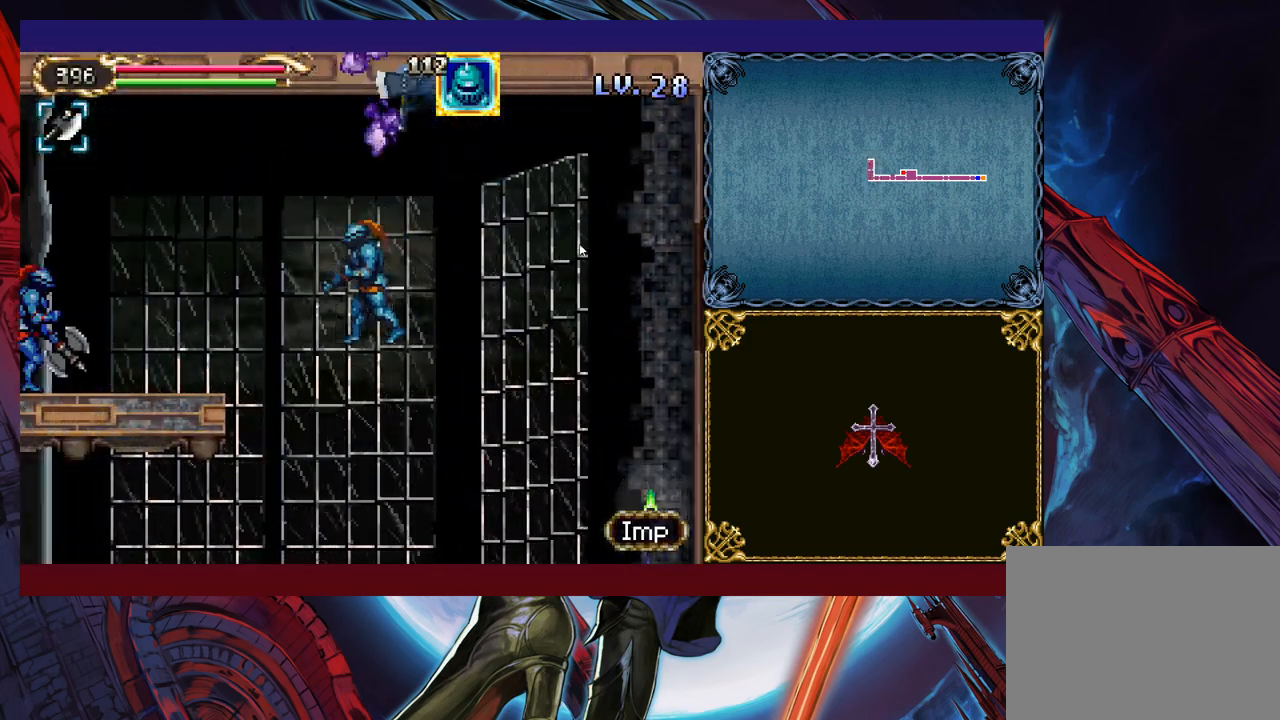
{"buttons": [], "left_stick": "left", "events": [[83, "left_stick", "up-right"], [183, "left_stick", "center"], [383, "left_stick", "left"]]}
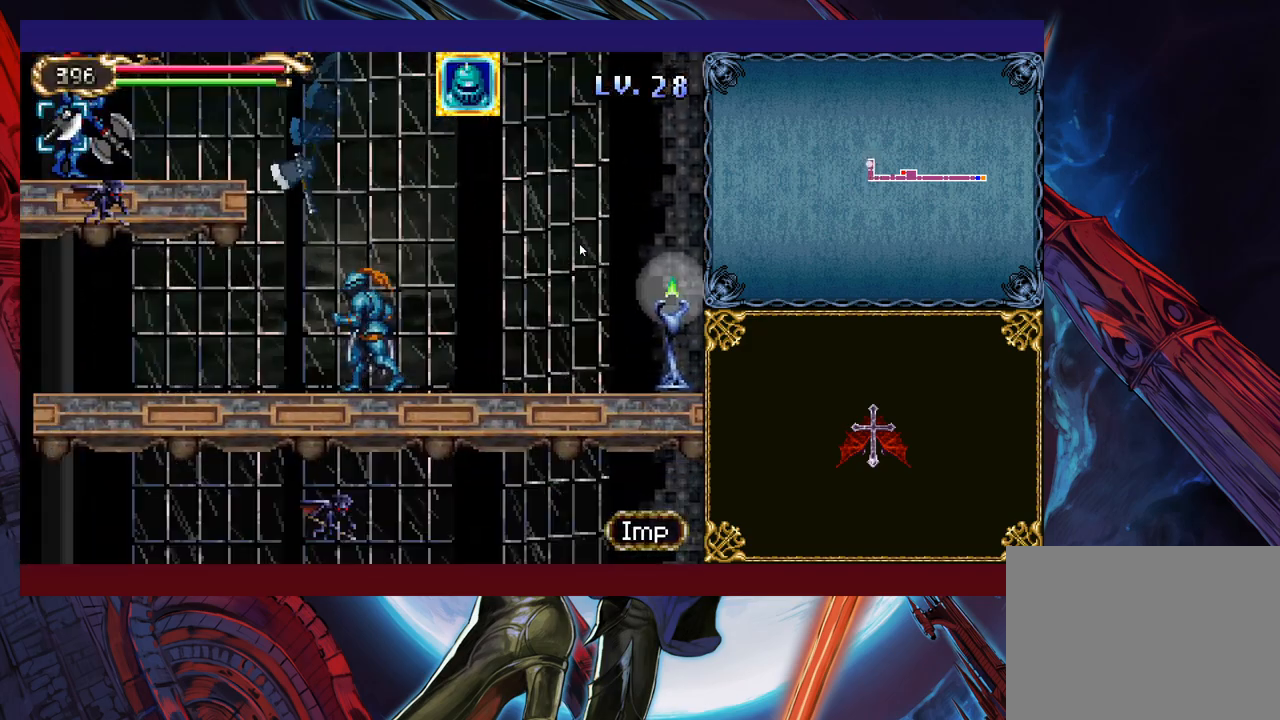
{"buttons": [], "left_stick": "up-left", "events": [[183, "B", "down"], [283, "B", "up"], [400, "left_stick", "up-left"]]}
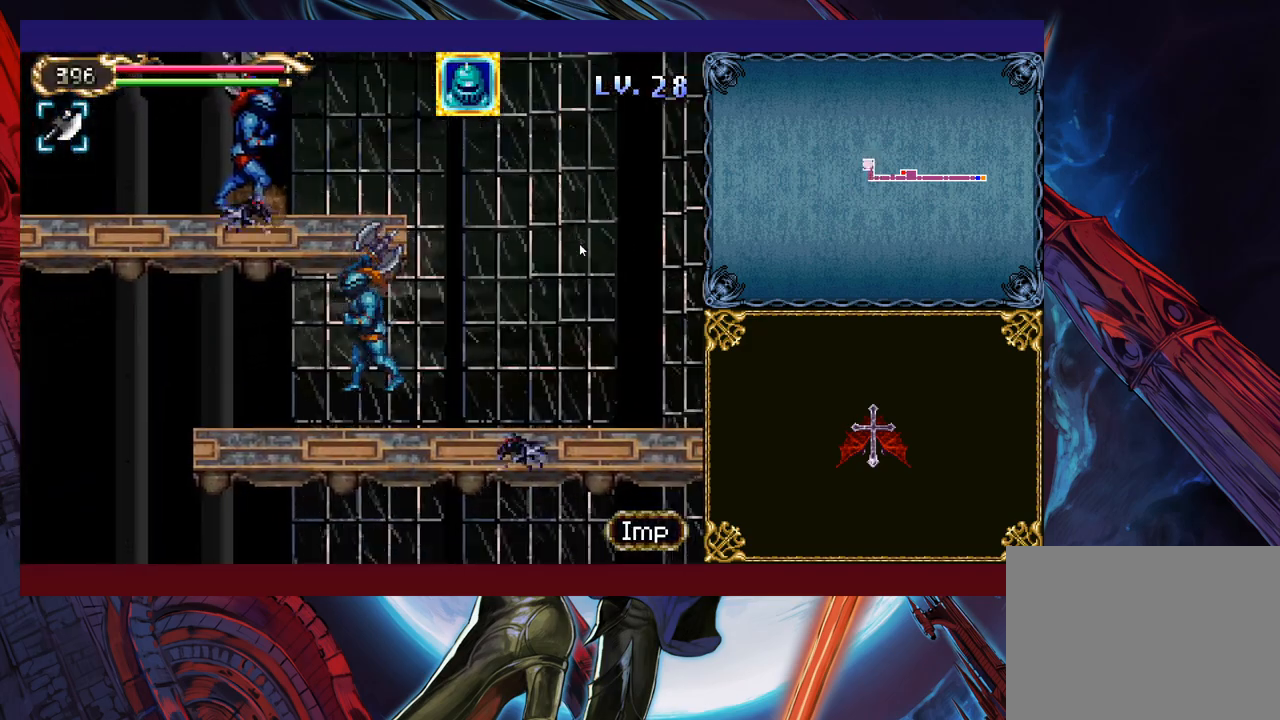
{"buttons": [], "left_stick": "up-right", "events": [[200, "B", "down"], [250, "left_stick", "up"], [283, "B", "up"], [417, "left_stick", "up-right"]]}
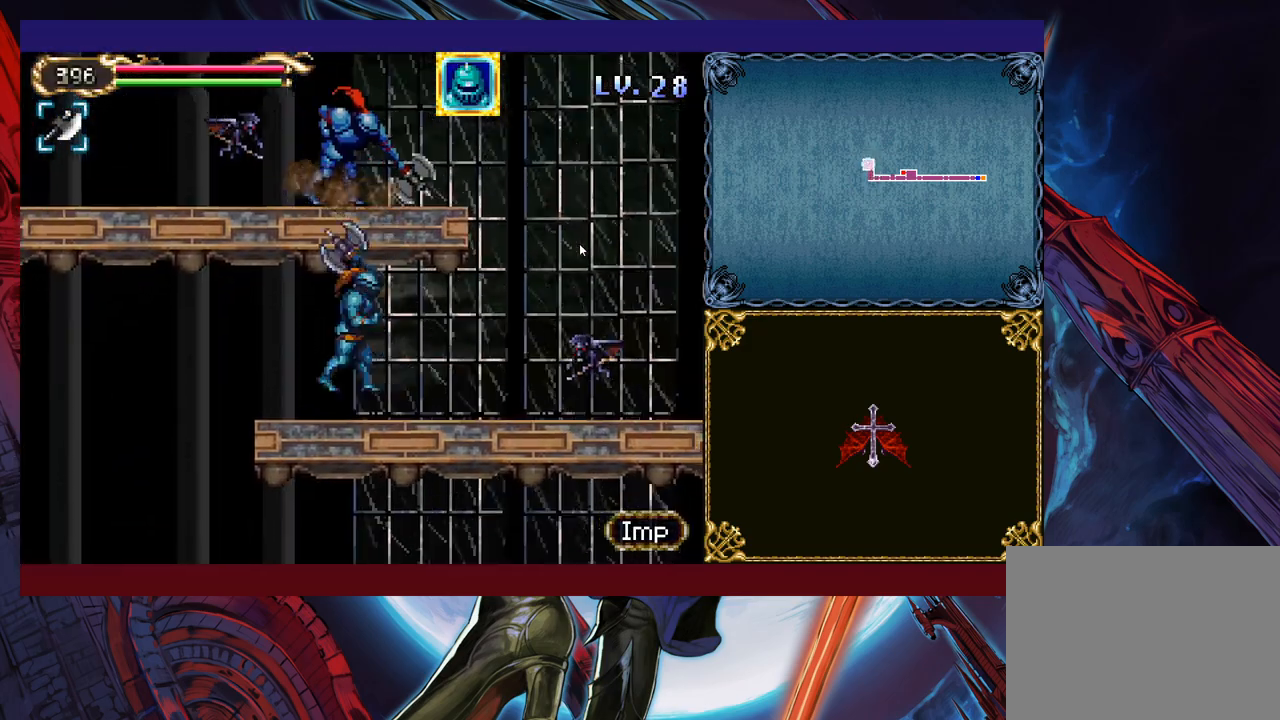
{"buttons": [], "left_stick": "up", "events": [[50, "left_stick", "up"], [100, "B", "down"], [183, "B", "up"], [183, "left_stick", "up-right"], [350, "left_stick", "up"]]}
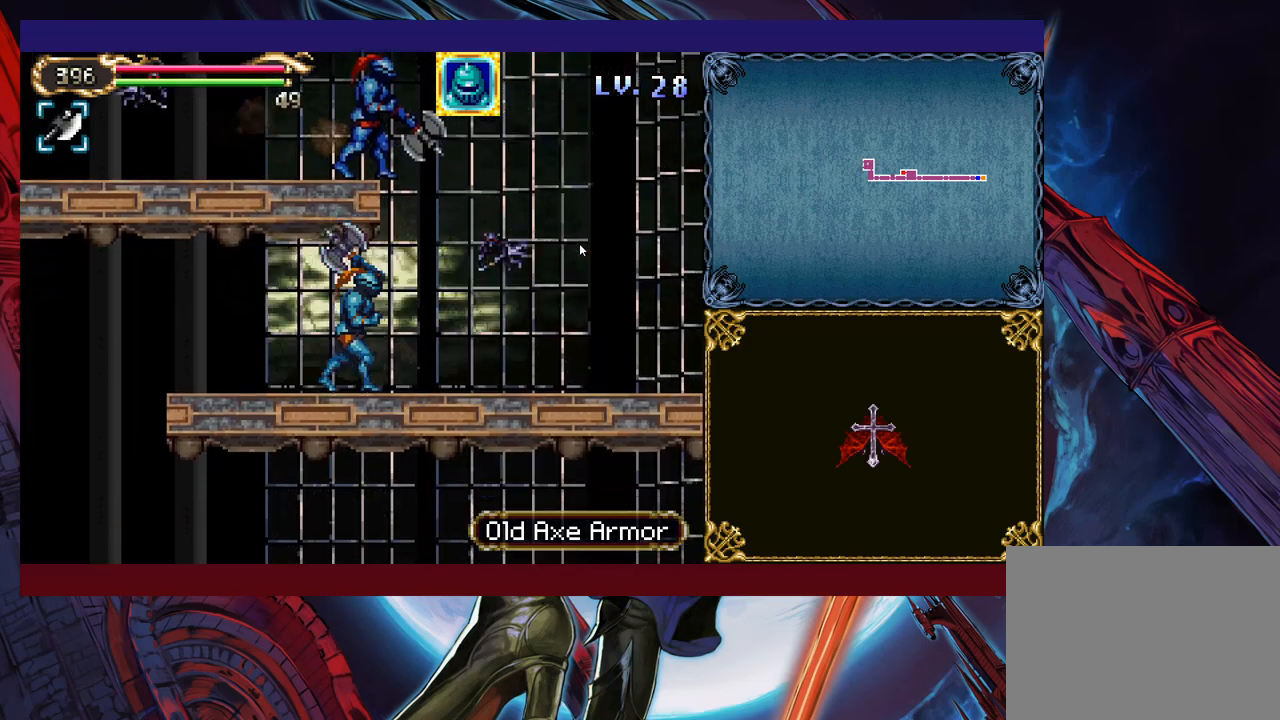
{"buttons": ["B"], "left_stick": "up", "events": [[50, "B", "down"], [133, "B", "up"], [450, "B", "down"]]}
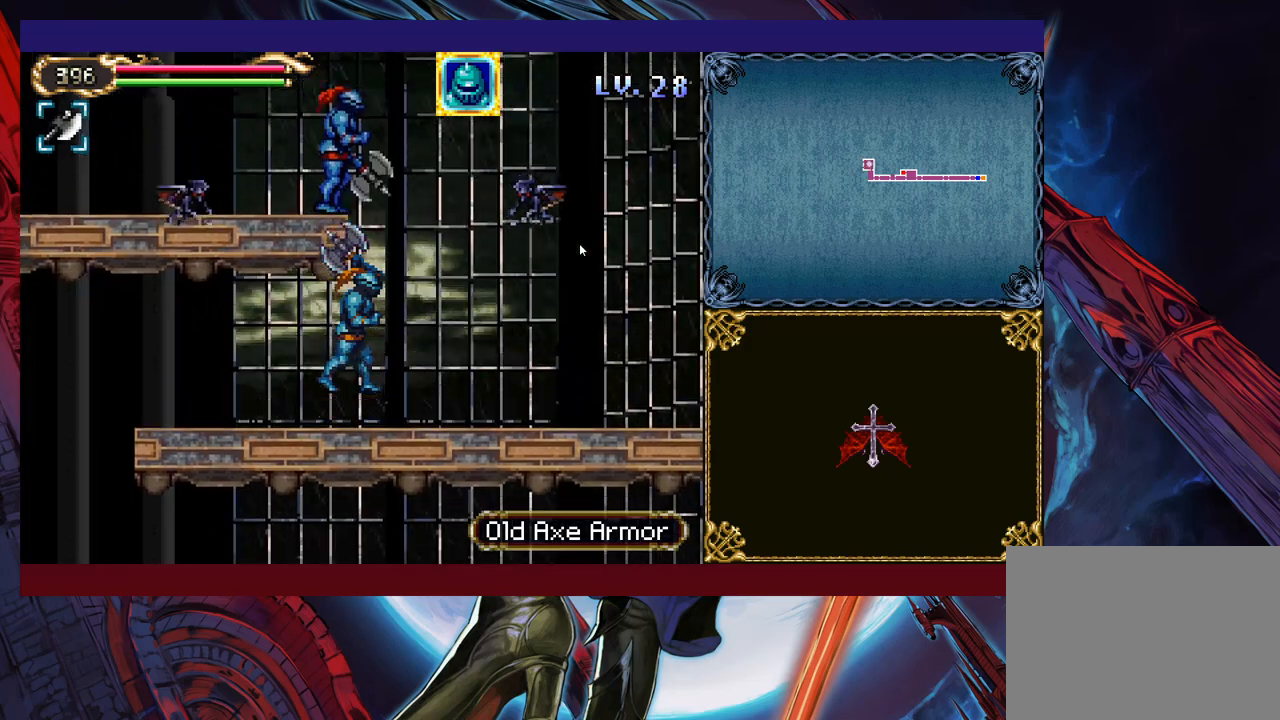
{"buttons": [], "left_stick": "up", "events": [[200, "B", "up"]]}
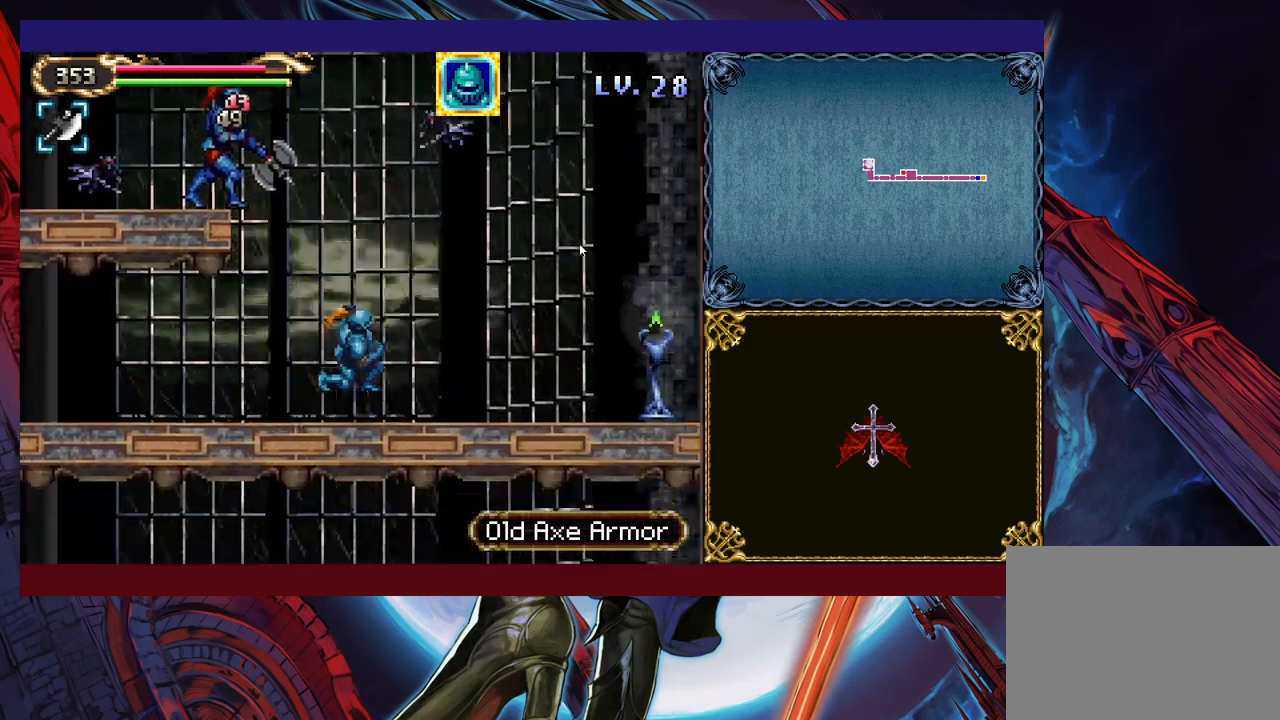
{"buttons": [], "left_stick": "up-left", "events": [[50, "left_stick", "up-left"], [150, "B", "down"], [283, "B", "up"]]}
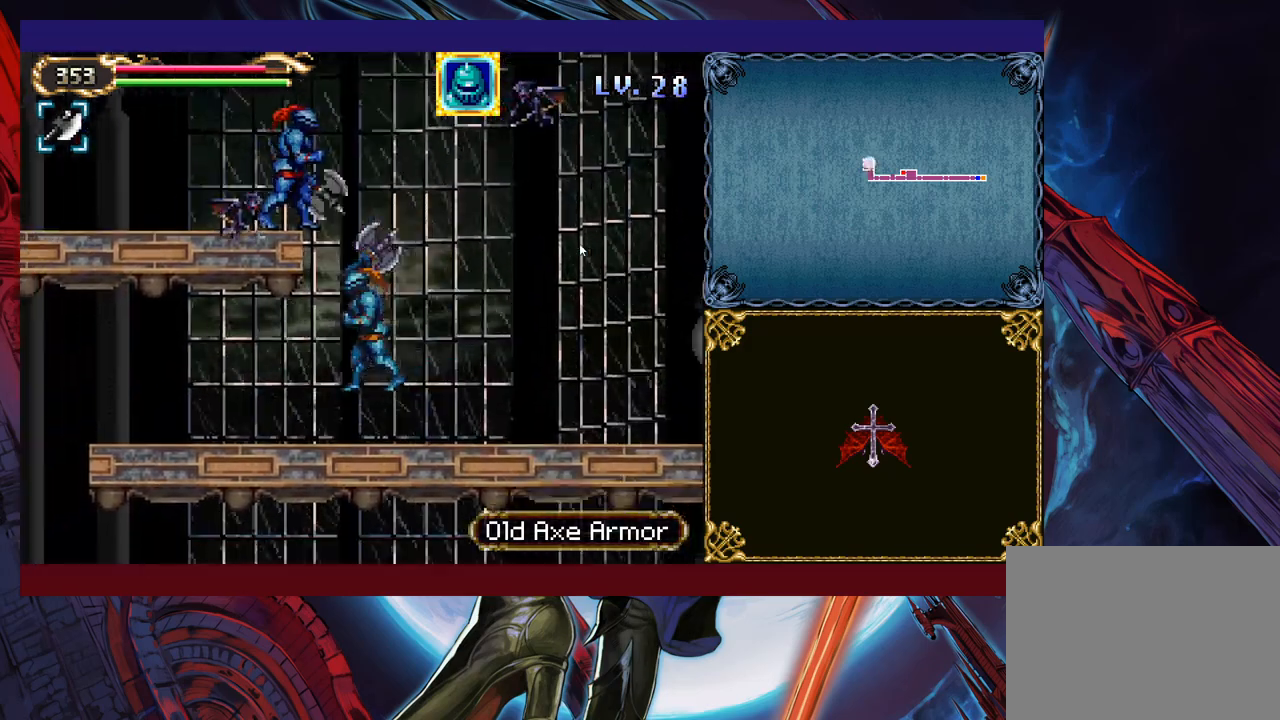
{"buttons": [], "left_stick": "up", "events": [[83, "B", "down"], [150, "B", "up"], [350, "left_stick", "up"]]}
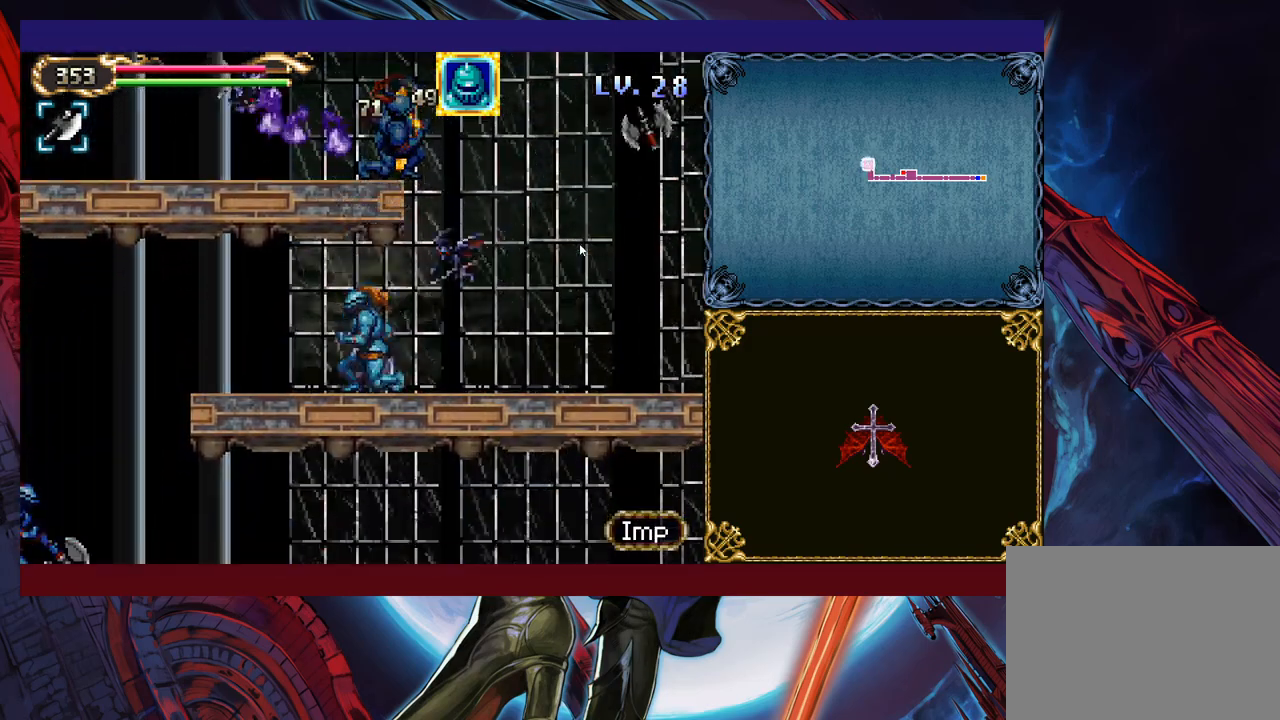
{"buttons": [], "left_stick": "up-right", "events": [[100, "B", "down"], [100, "left_stick", "up-right"], [200, "B", "up"]]}
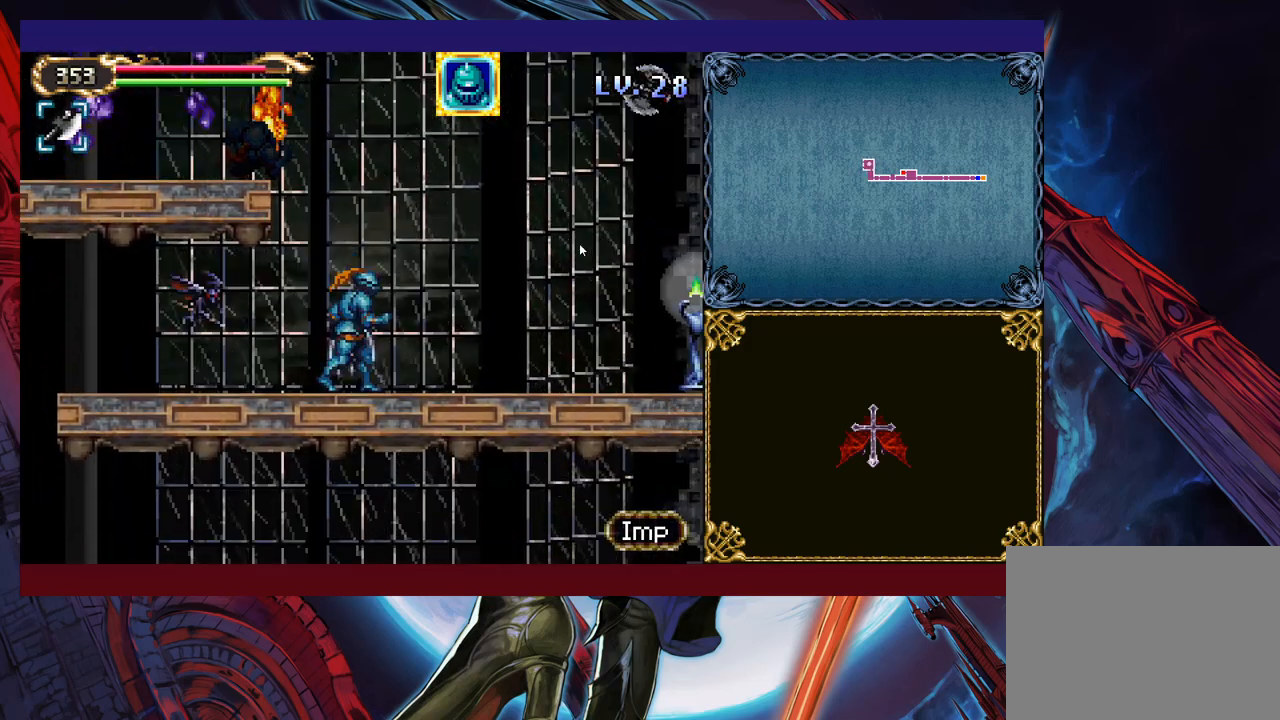
{"buttons": [], "left_stick": "center", "events": [[50, "left_stick", "up-left"], [100, "B", "down"], [150, "B", "up"], [350, "X", "down"], [350, "left_stick", "center"], [450, "X", "up"]]}
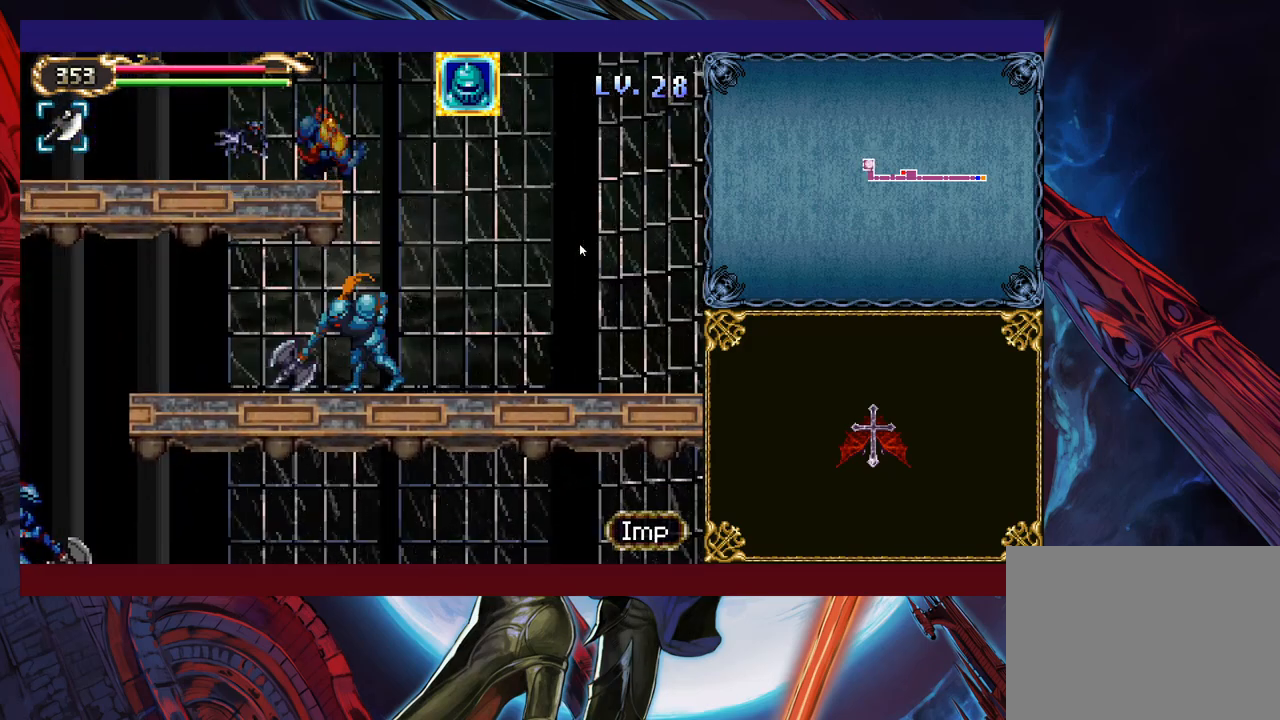
{"buttons": ["B"], "left_stick": "left", "events": [[200, "left_stick", "right"], [333, "B", "down"], [350, "left_stick", "center"], [450, "B", "up"], [500, "B", "down"], [500, "left_stick", "left"]]}
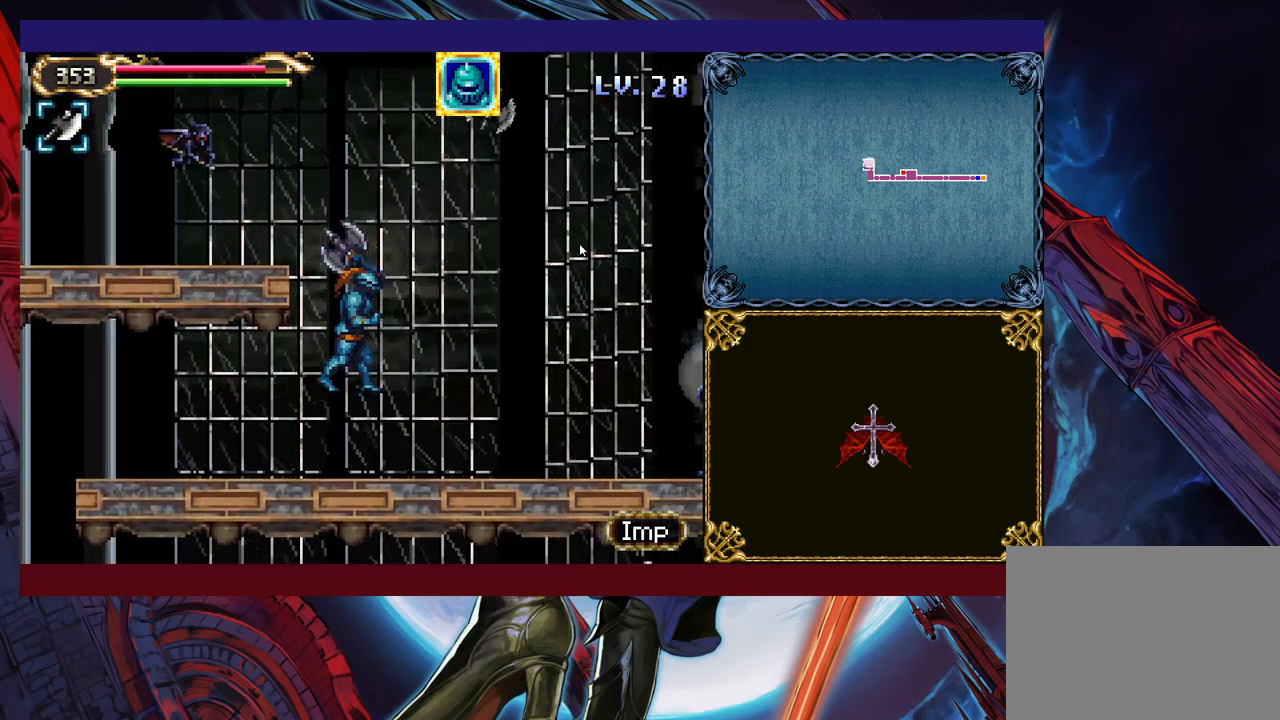
{"buttons": [], "left_stick": "left", "events": [[150, "X", "down"], [433, "X", "up"], [450, "B", "up"]]}
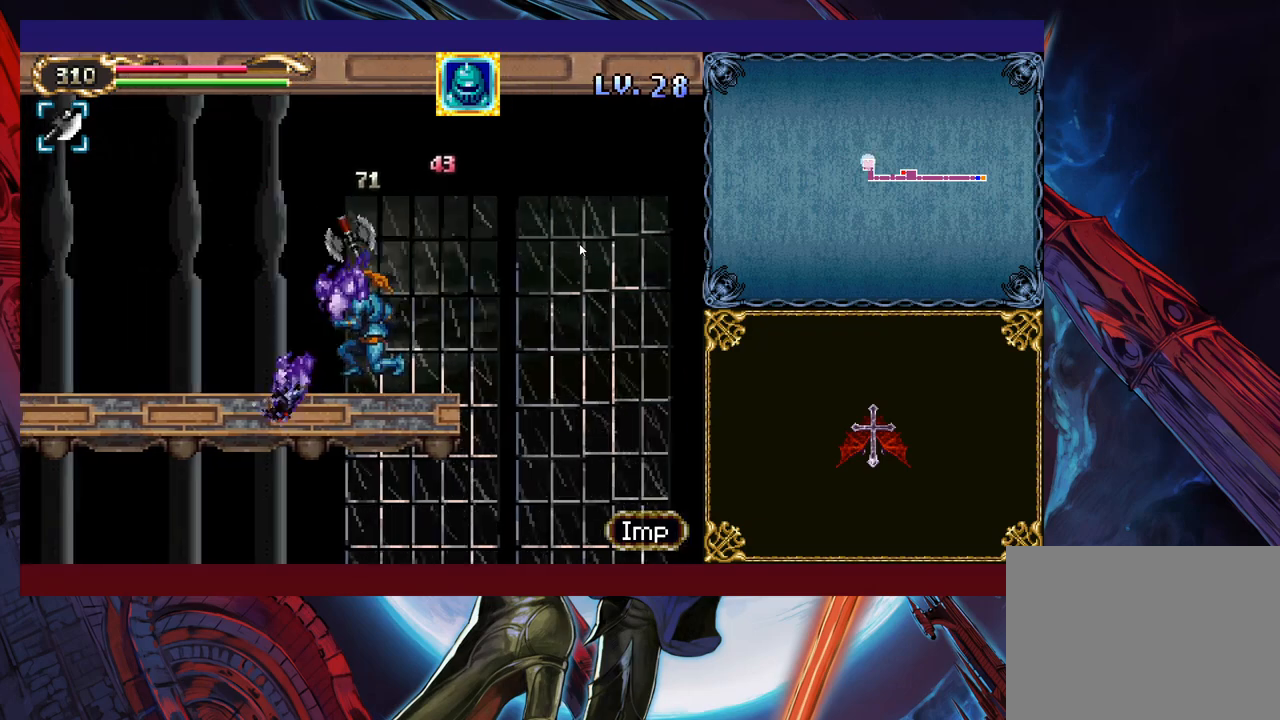
{"buttons": [], "left_stick": "left", "events": []}
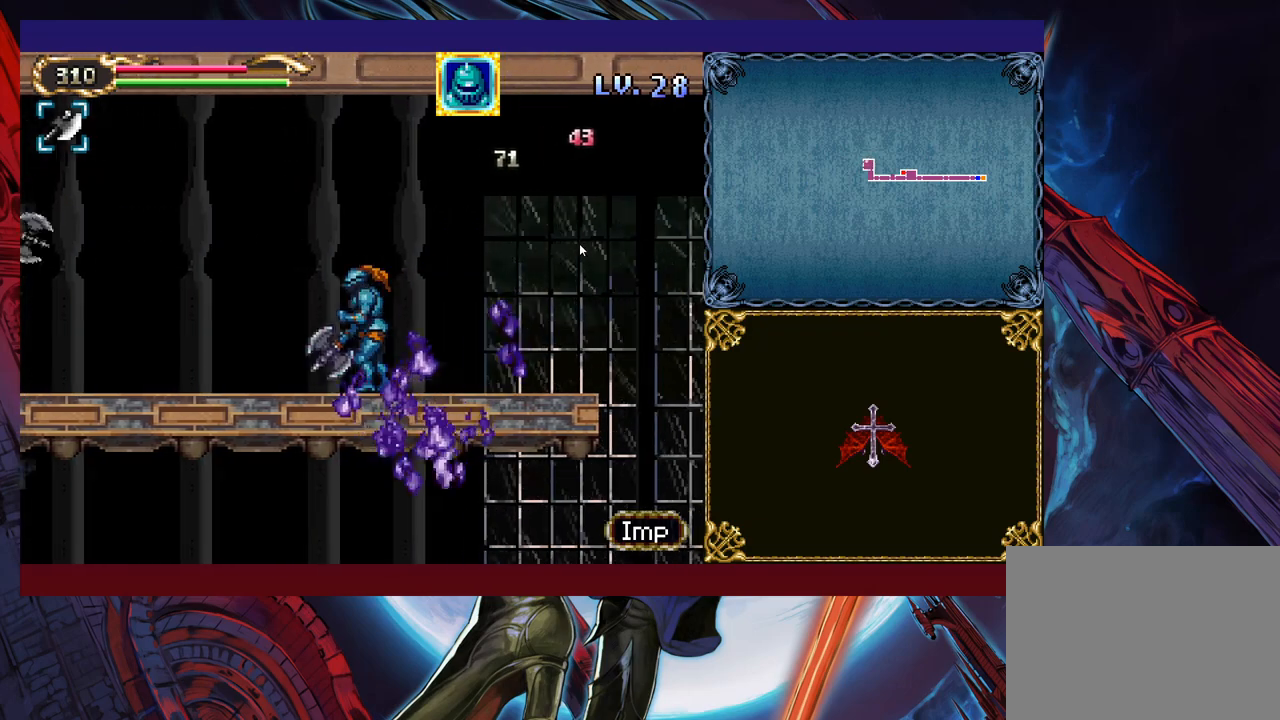
{"buttons": [], "left_stick": "right", "events": [[150, "Y", "down"], [150, "left_stick", "right"], [200, "B", "down"], [200, "Y", "up"], [250, "B", "up"], [250, "left_stick", "left"], [450, "left_stick", "right"]]}
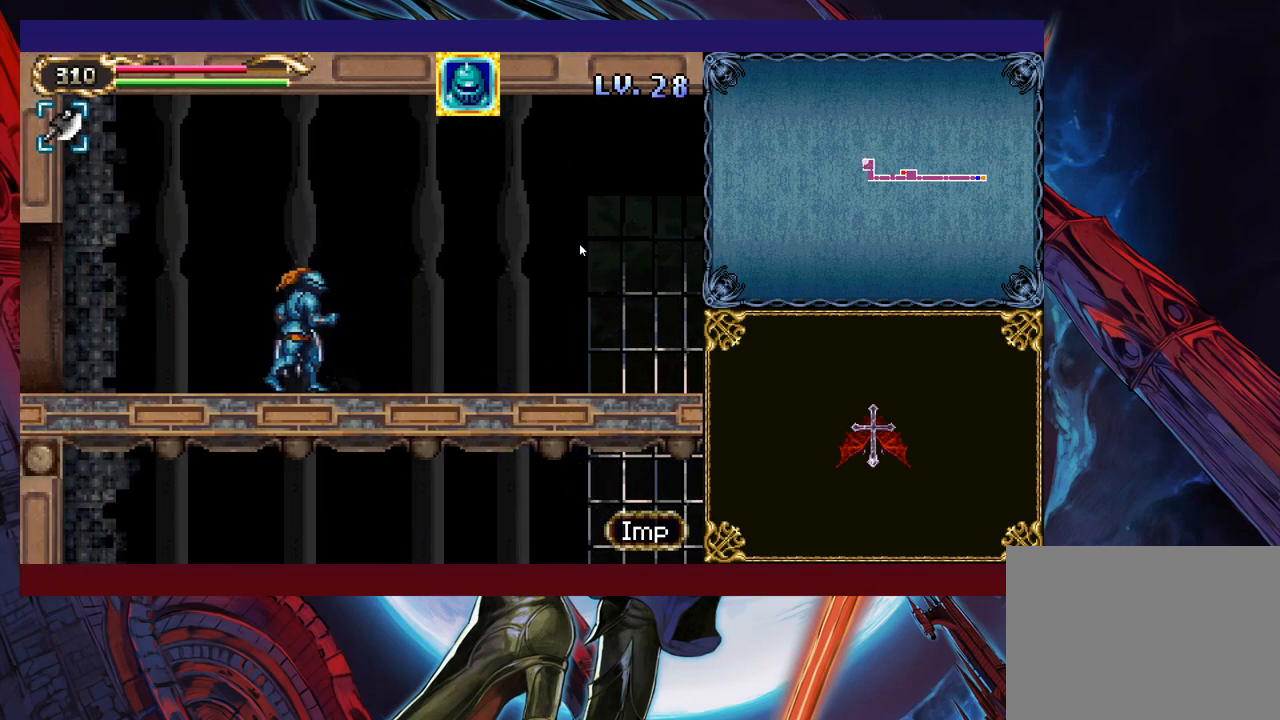
{"buttons": [], "left_stick": "left", "events": [[33, "B", "down"], [50, "B", "up"], [50, "left_stick", "left"], [250, "left_stick", "right"], [283, "Y", "down"], [300, "B", "down"], [300, "Y", "up"], [350, "B", "up"], [350, "left_stick", "left"]]}
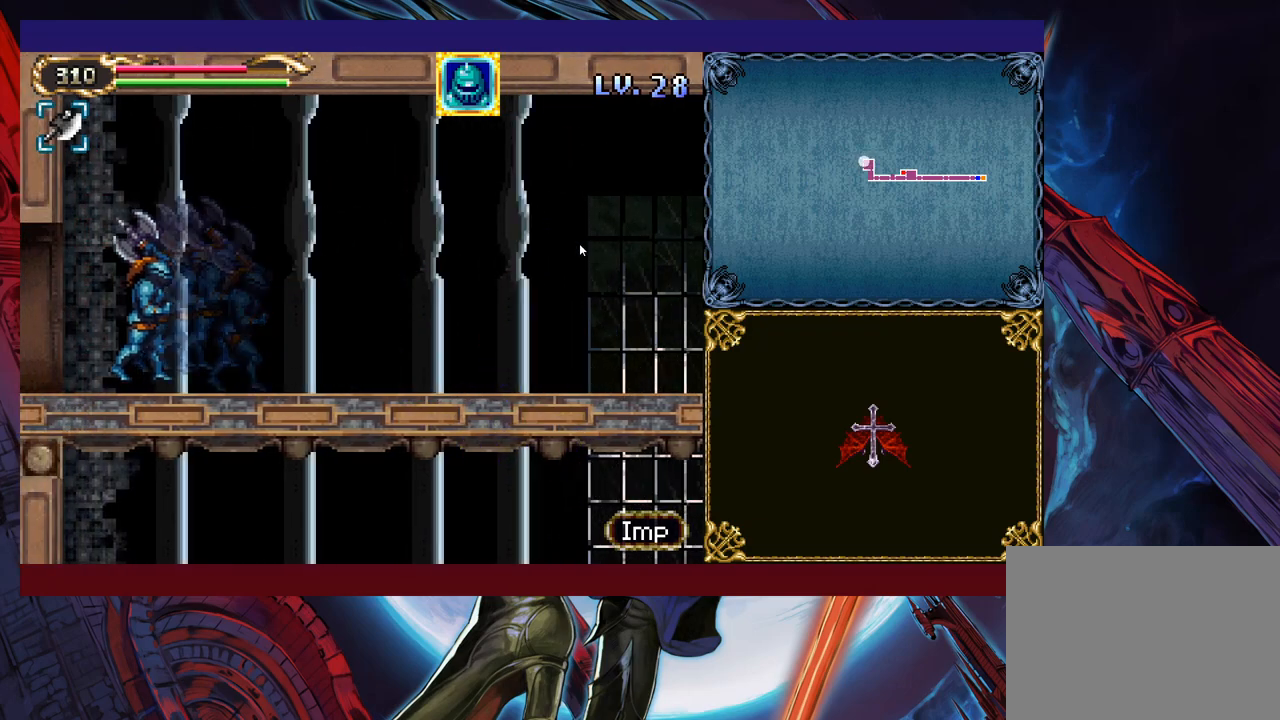
{"buttons": [], "left_stick": "left", "events": [[50, "left_stick", "right"], [83, "Y", "down"], [133, "B", "down"], [133, "Y", "up"], [150, "B", "up"], [150, "left_stick", "left"]]}
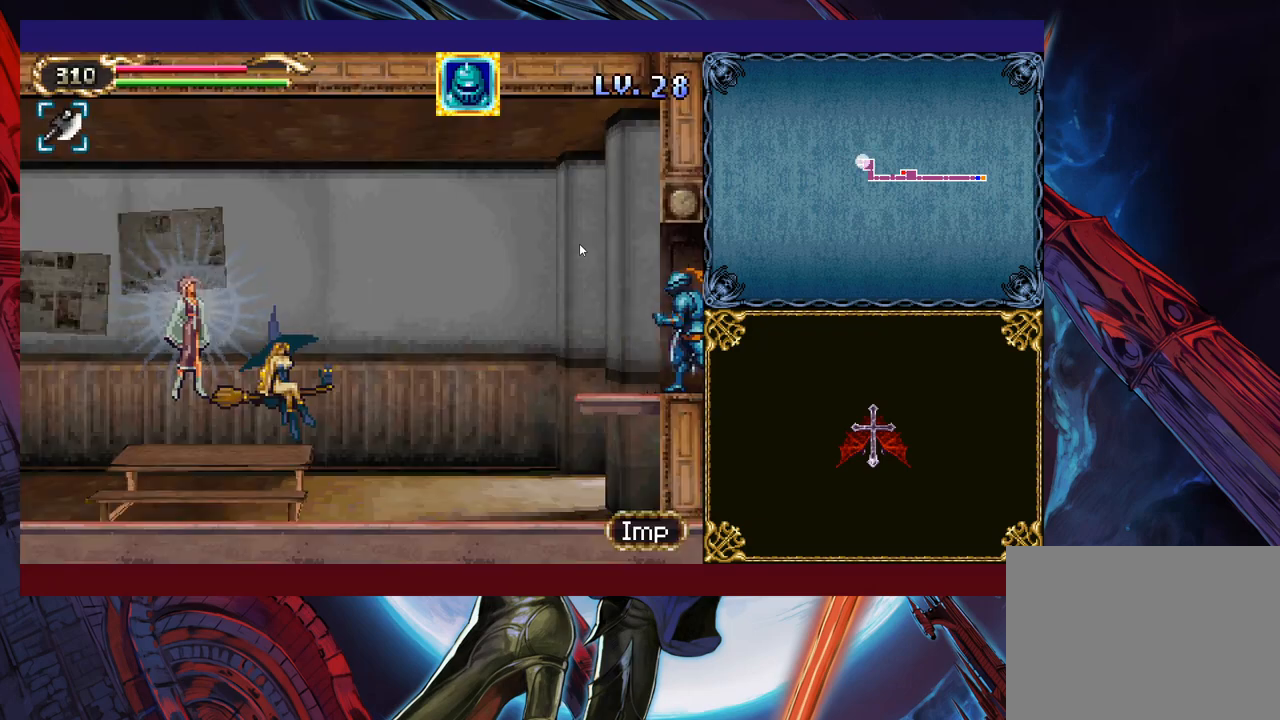
{"buttons": [], "left_stick": "left", "events": []}
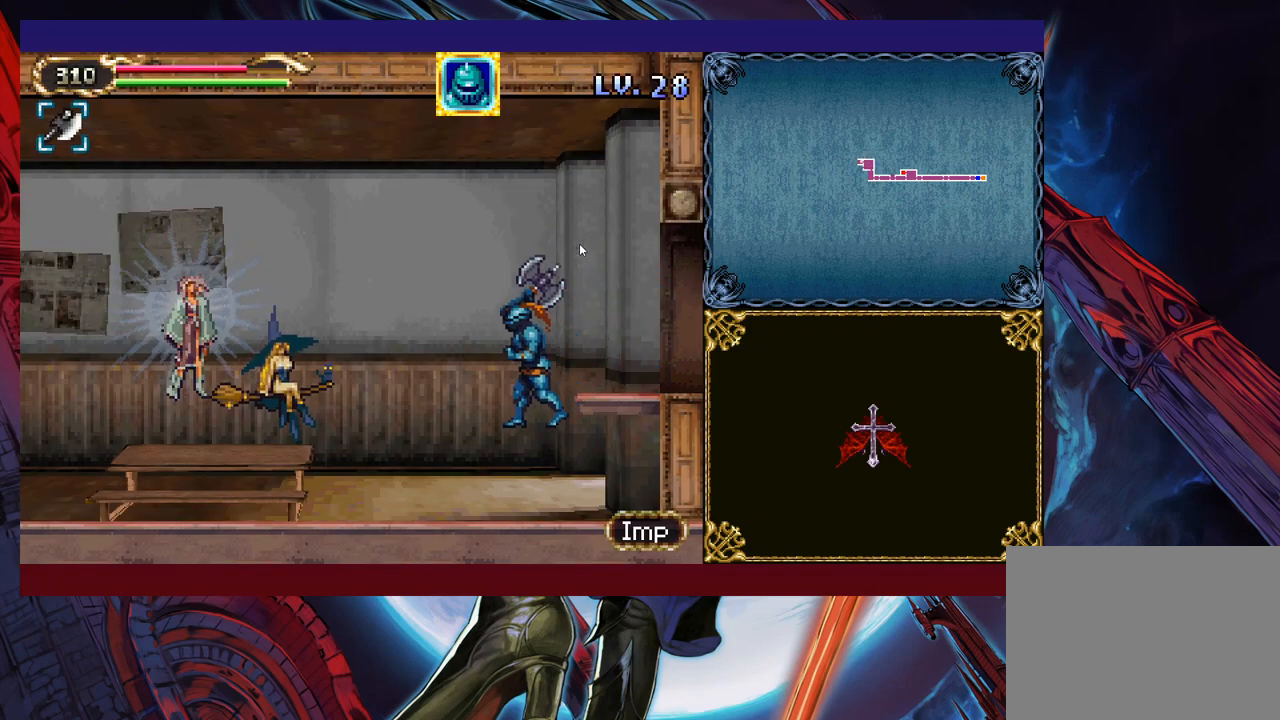
{"buttons": ["Y"], "left_stick": "down", "events": [[300, "left_stick", "up-left"], [400, "X", "down"], [450, "left_stick", "down"], [500, "X", "up"], [500, "Y", "down"]]}